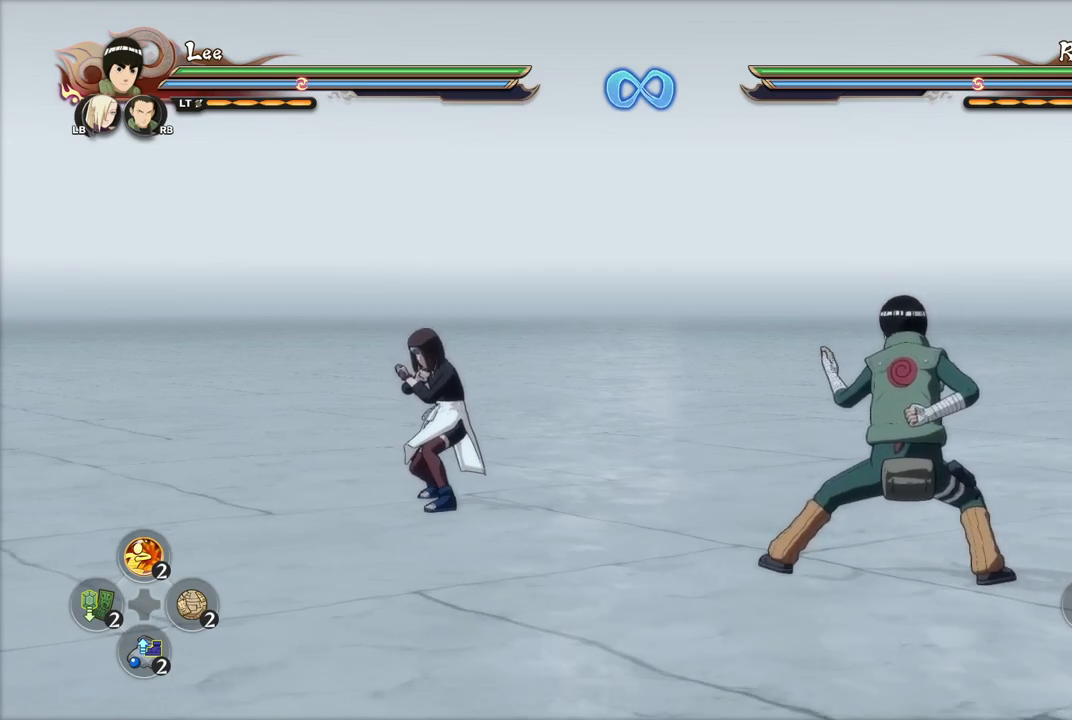
Gameplay with a controller (PlayStation layout); each line is a JSON object with the inputs held at the frame after it. "events" lists button and stick changes between this image and that frame as [ms after this image, input, new state], when the widget could be followed in between.
{"buttons": [], "left_stick": "up", "right_stick": "center", "events": [[150, "left_stick", "up"]]}
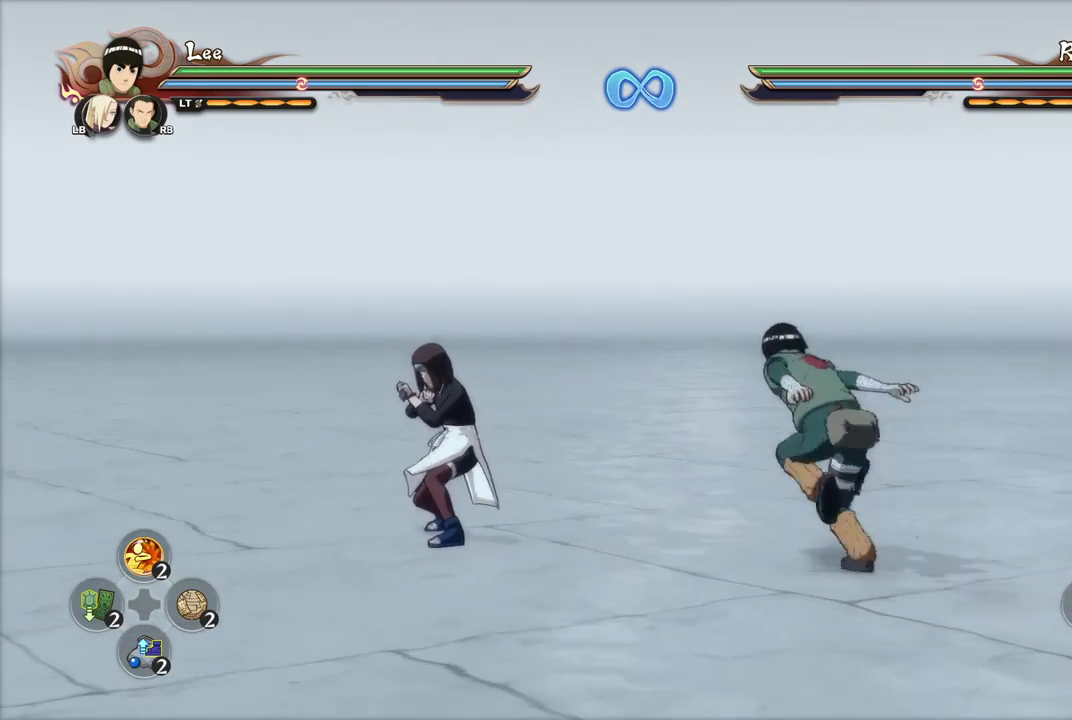
{"buttons": ["CIRCLE"], "left_stick": "center", "right_stick": "center", "events": [[167, "left_stick", "center"], [451, "CIRCLE", "down"]]}
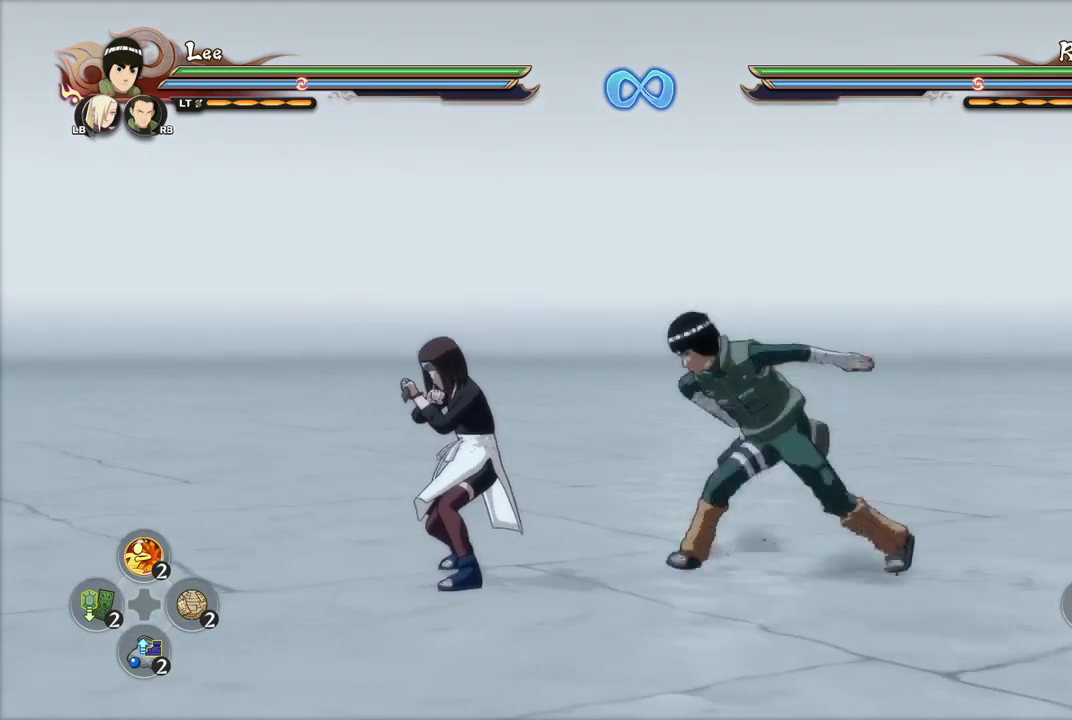
{"buttons": [], "left_stick": "center", "right_stick": "center", "events": [[33, "CIRCLE", "up"], [133, "CROSS", "down"], [133, "left_stick", "right"], [267, "CROSS", "up"], [500, "left_stick", "center"]]}
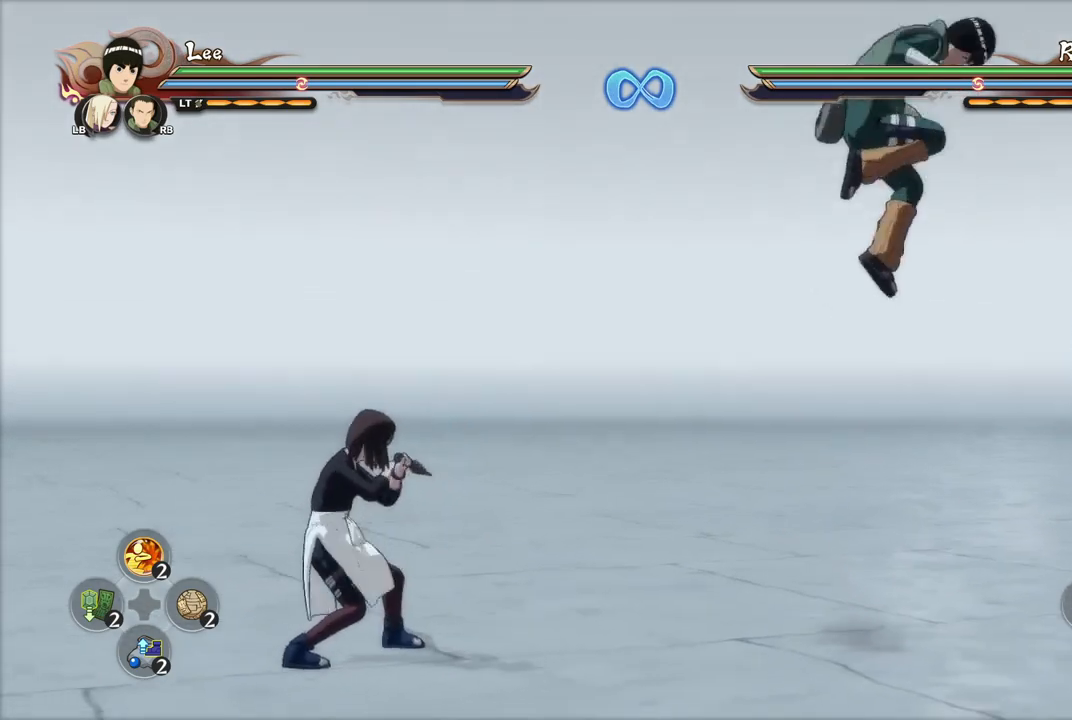
{"buttons": [], "left_stick": "center", "right_stick": "center", "events": [[267, "R2", "down"], [384, "R2", "up"]]}
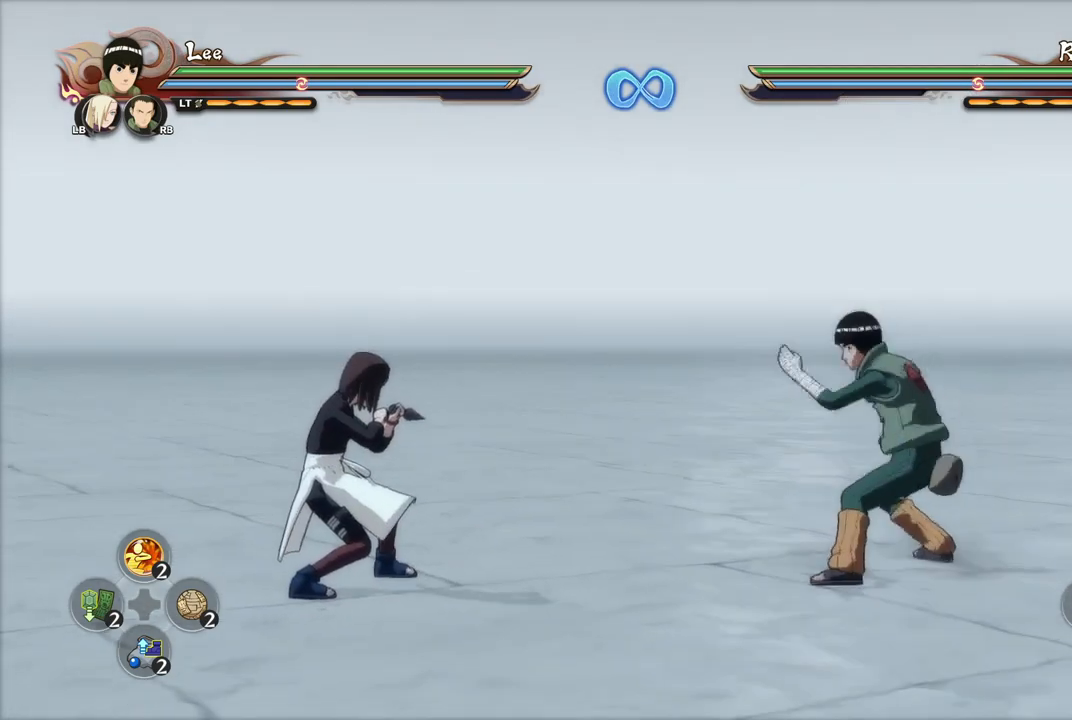
{"buttons": [], "left_stick": "center", "right_stick": "center", "events": []}
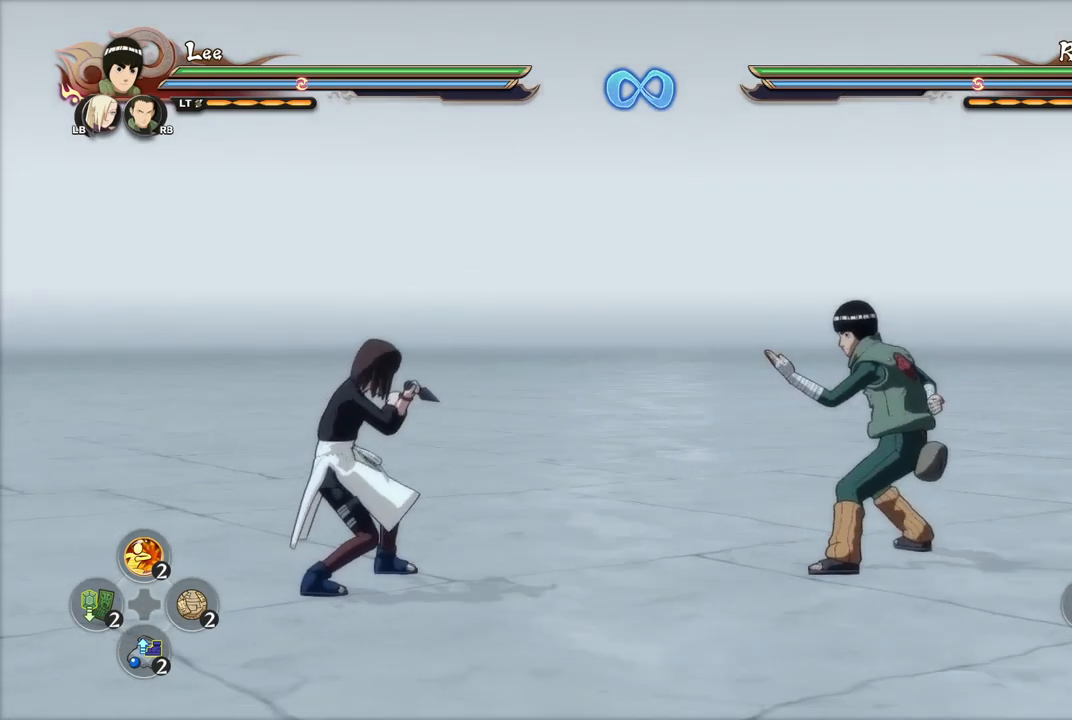
{"buttons": [], "left_stick": "center", "right_stick": "center", "events": []}
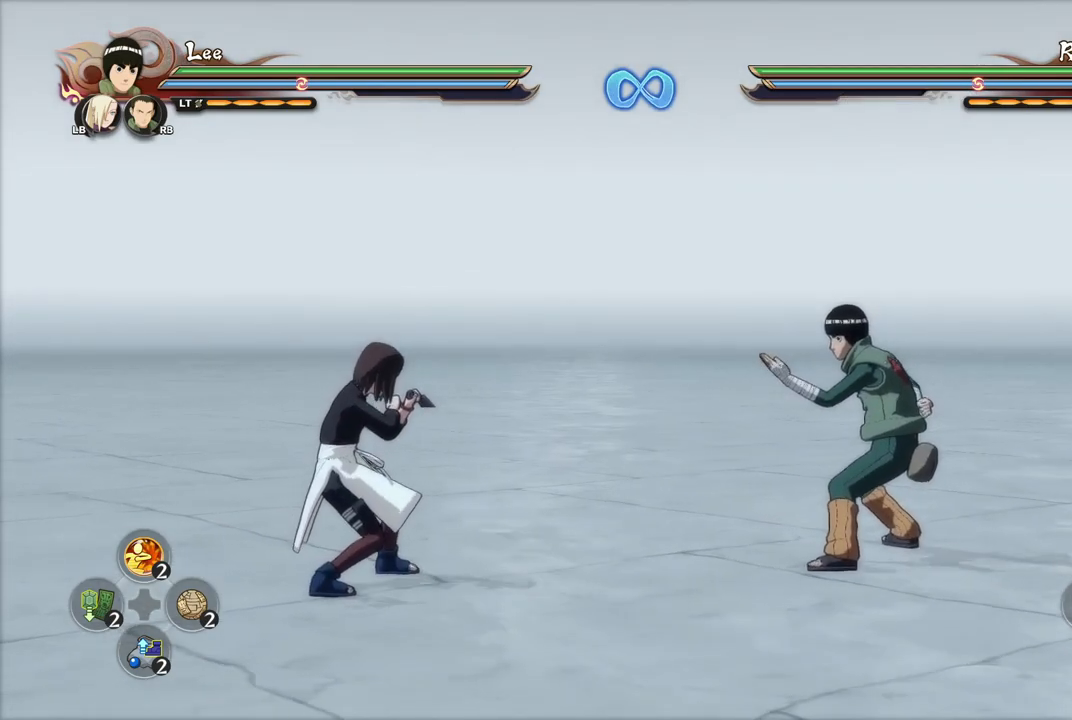
{"buttons": [], "left_stick": "center", "right_stick": "center", "events": []}
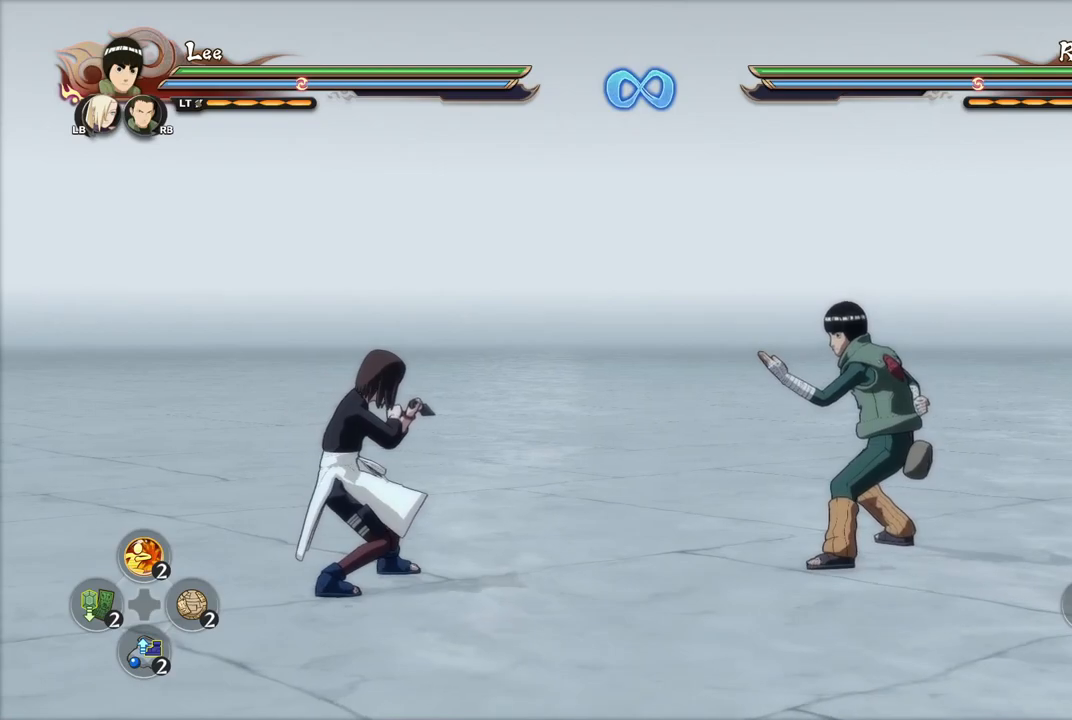
{"buttons": [], "left_stick": "center", "right_stick": "center", "events": []}
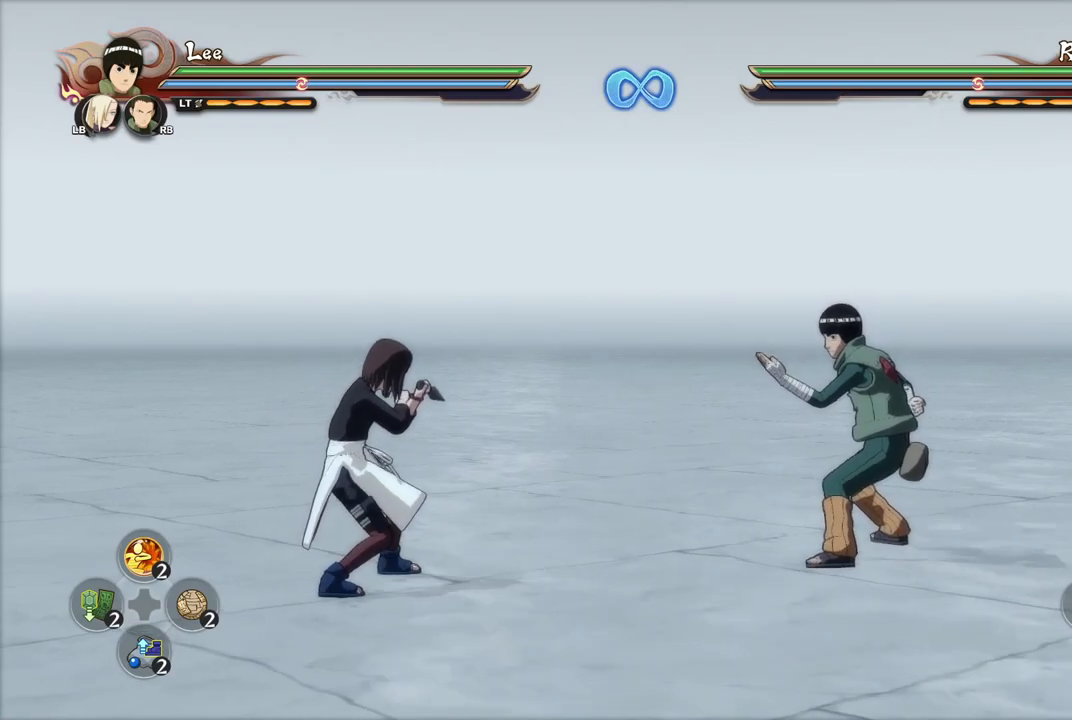
{"buttons": [], "left_stick": "center", "right_stick": "center", "events": []}
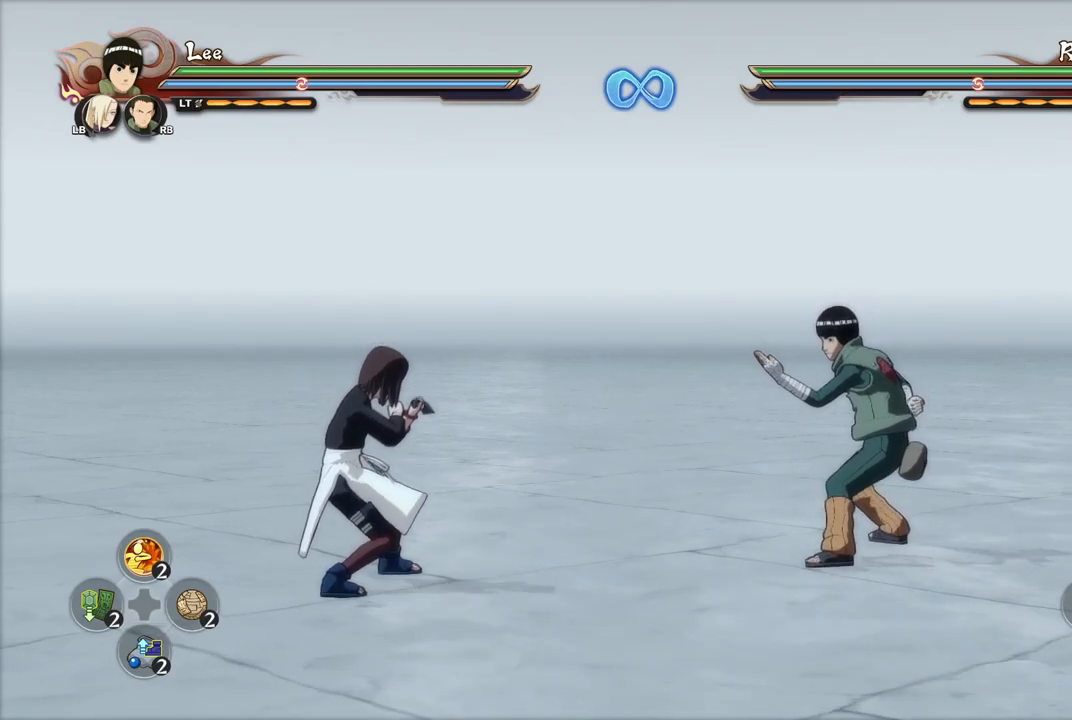
{"buttons": [], "left_stick": "center", "right_stick": "center", "events": []}
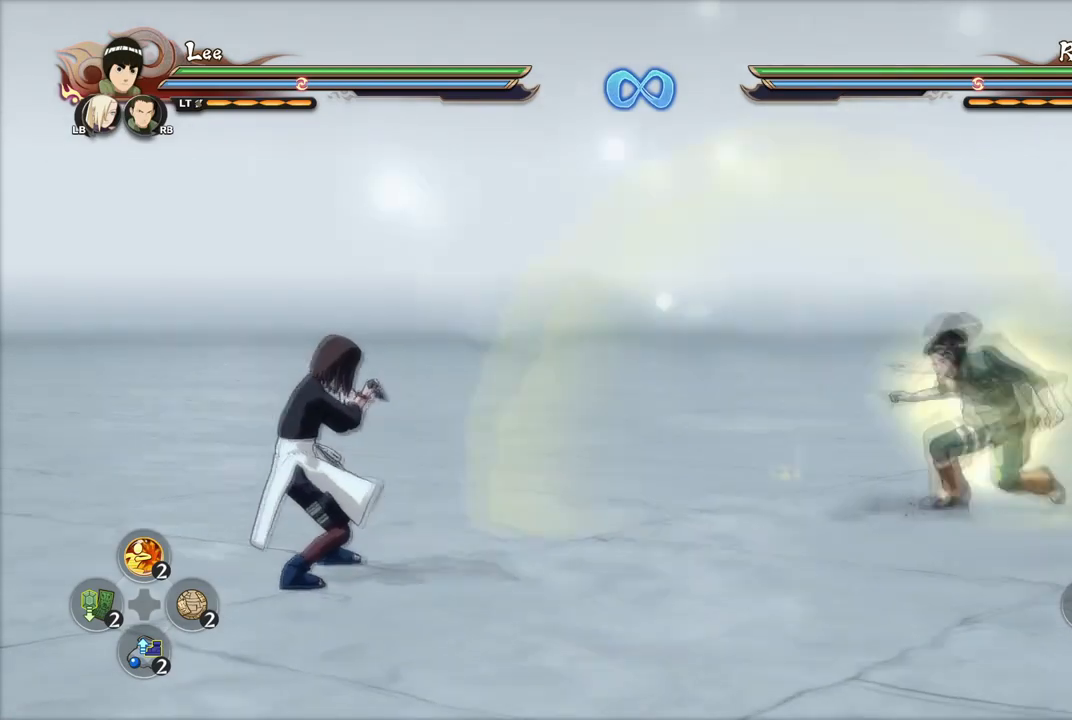
{"buttons": [], "left_stick": "center", "right_stick": "center", "events": [[67, "R2", "down"], [300, "R2", "up"]]}
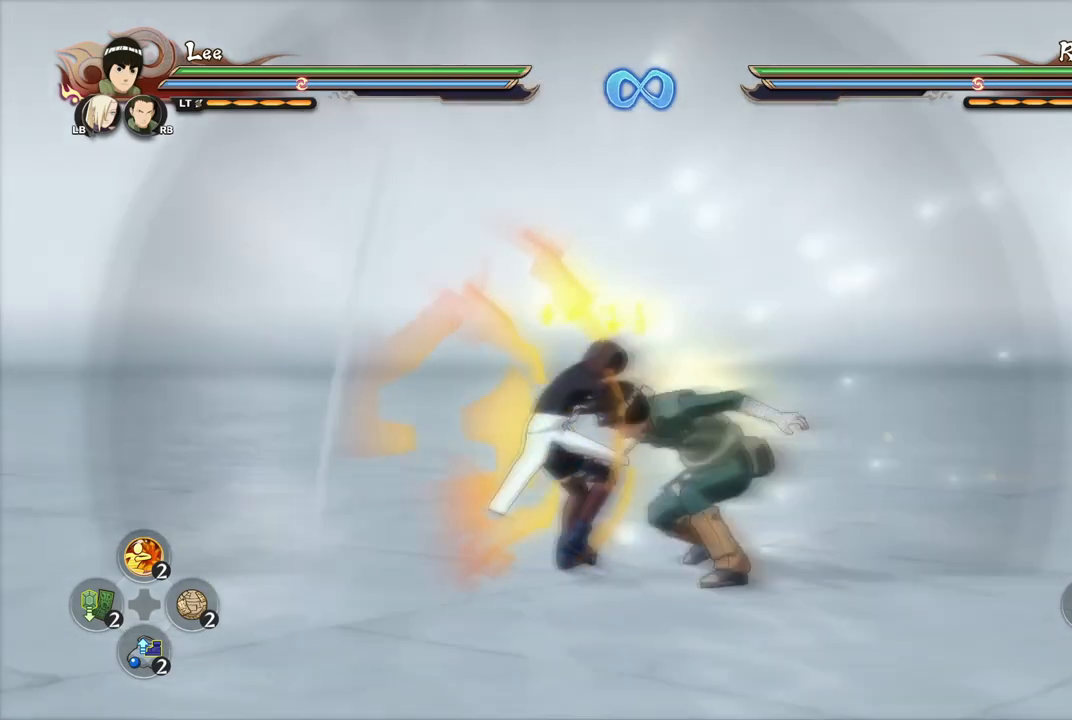
{"buttons": [], "left_stick": "center", "right_stick": "center", "events": []}
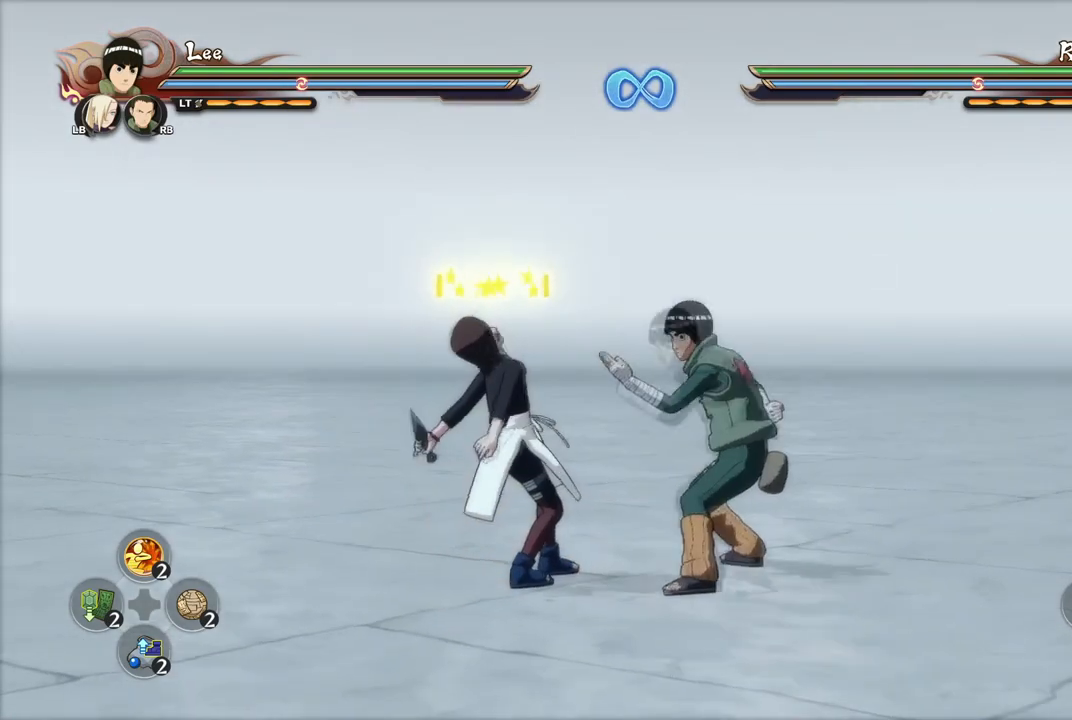
{"buttons": [], "left_stick": "center", "right_stick": "center", "events": [[33, "left_stick", "down"], [100, "CIRCLE", "down"], [100, "left_stick", "center"], [183, "CIRCLE", "up"], [217, "CIRCLE", "down"], [317, "CIRCLE", "up"], [384, "CIRCLE", "down"], [434, "CIRCLE", "up"]]}
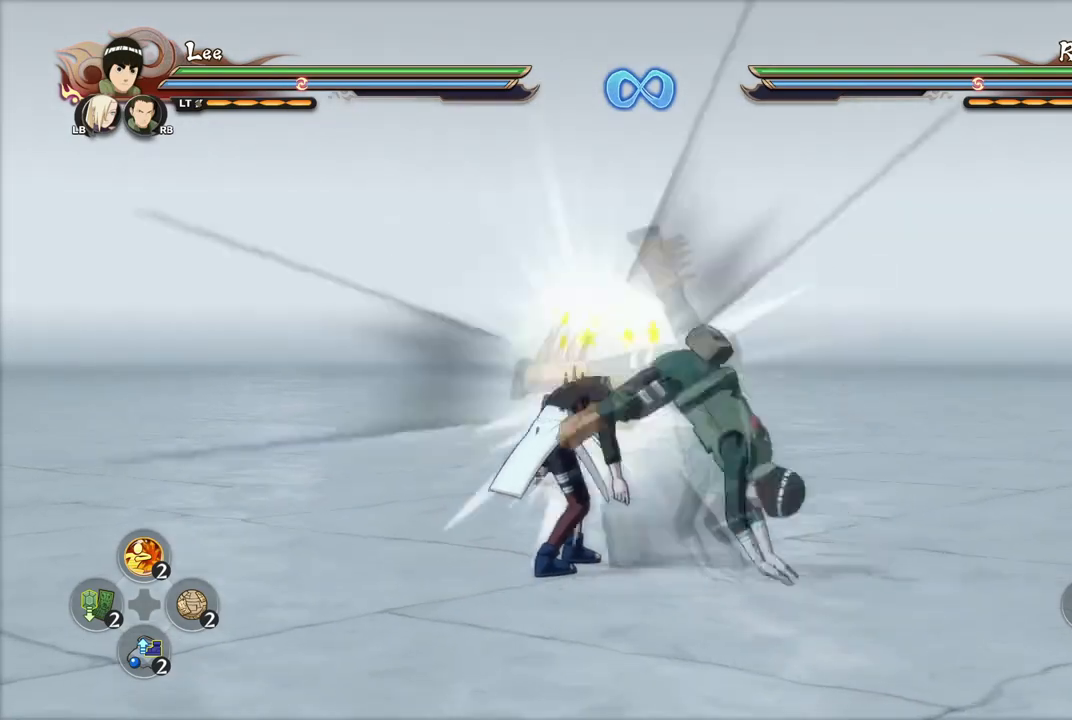
{"buttons": ["CIRCLE"], "left_stick": "down-right", "right_stick": "center", "events": [[17, "CIRCLE", "down"], [67, "CIRCLE", "up"], [134, "CIRCLE", "down"], [301, "left_stick", "down-right"]]}
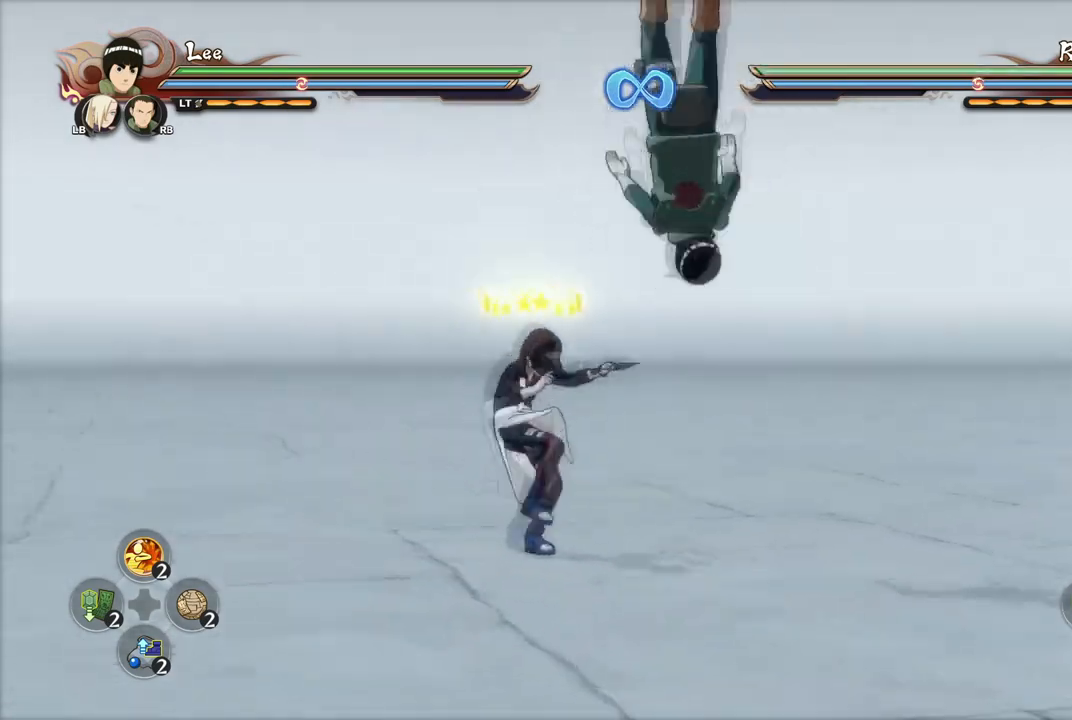
{"buttons": ["CIRCLE"], "left_stick": "down-right", "right_stick": "center", "events": [[100, "CIRCLE", "up"], [117, "CIRCLE", "down"], [167, "CIRCLE", "up"], [250, "CIRCLE", "down"], [300, "CIRCLE", "up"], [367, "CIRCLE", "down"], [417, "CIRCLE", "up"], [484, "CIRCLE", "down"]]}
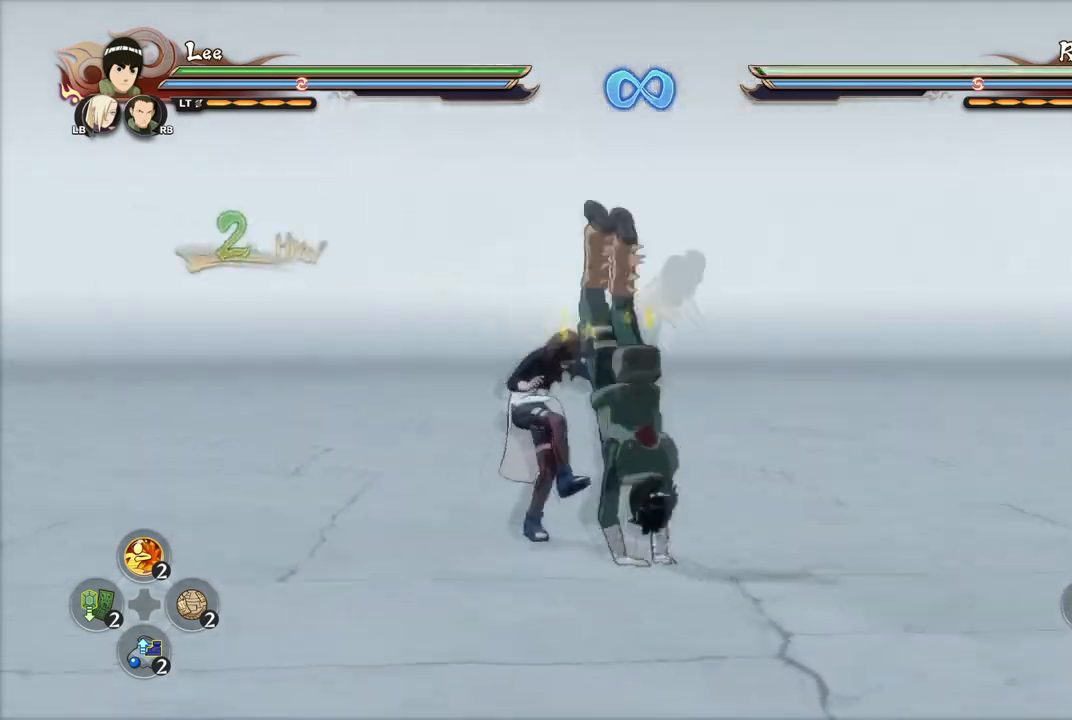
{"buttons": [], "left_stick": "down-right", "right_stick": "center", "events": [[50, "CIRCLE", "up"], [101, "CIRCLE", "down"], [167, "CIRCLE", "up"], [234, "CIRCLE", "down"], [301, "CIRCLE", "up"], [367, "CIRCLE", "down"], [434, "CIRCLE", "up"]]}
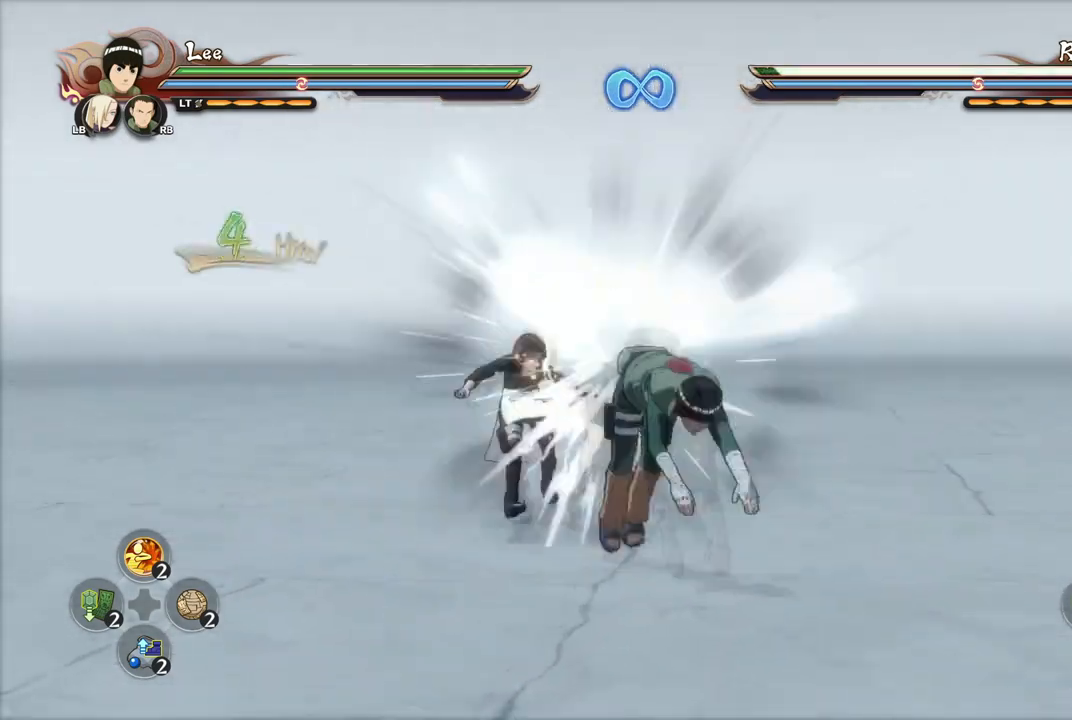
{"buttons": ["CIRCLE"], "left_stick": "down-right", "right_stick": "center", "events": [[17, "CIRCLE", "down"], [67, "CIRCLE", "up"], [150, "CIRCLE", "down"], [217, "CIRCLE", "up"], [300, "CIRCLE", "down"], [367, "CIRCLE", "up"], [434, "CIRCLE", "down"]]}
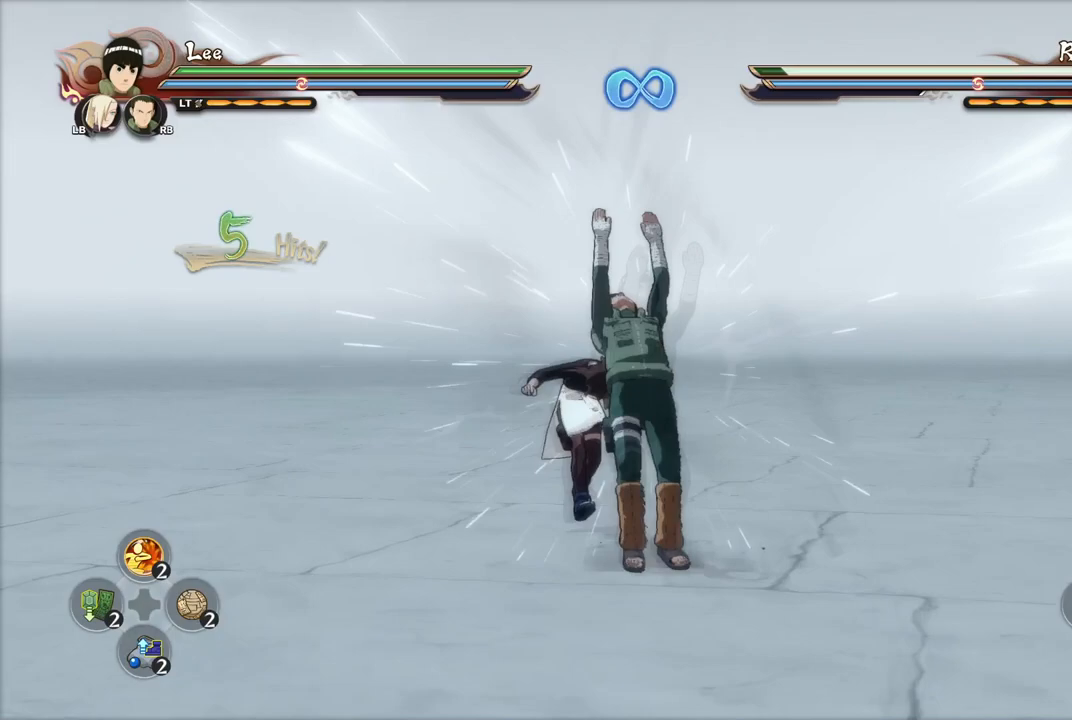
{"buttons": [], "left_stick": "down-right", "right_stick": "center", "events": [[17, "CIRCLE", "up"], [101, "CIRCLE", "down"], [167, "CIRCLE", "up"], [251, "CIRCLE", "down"], [334, "CIRCLE", "up"], [417, "CIRCLE", "down"], [501, "CIRCLE", "up"]]}
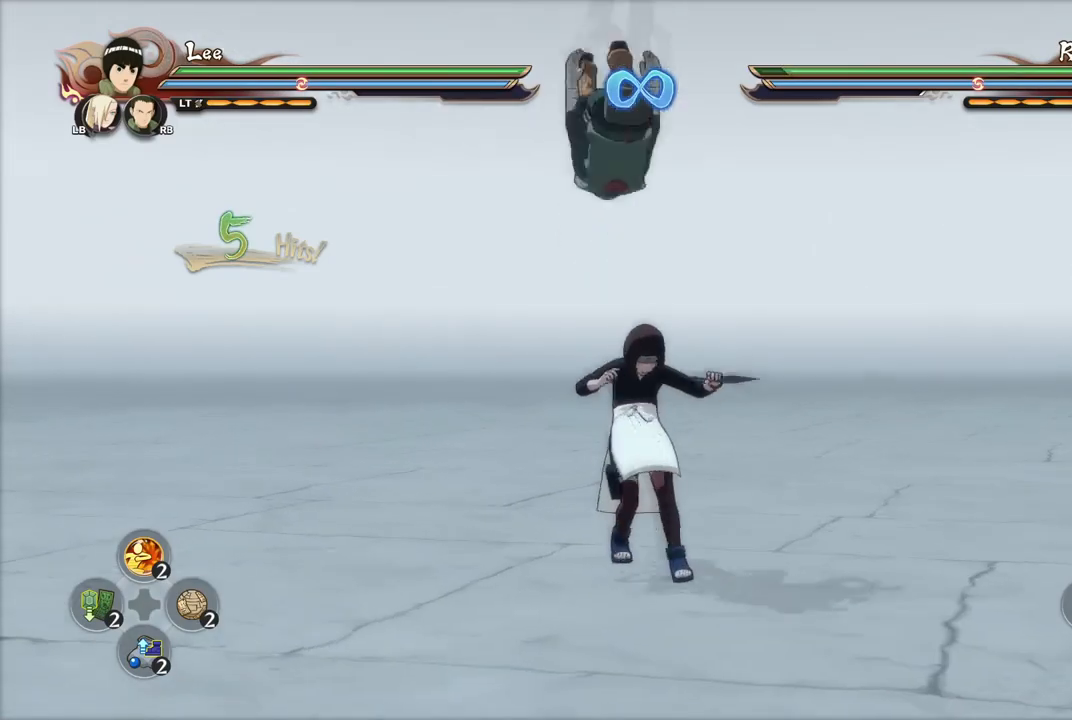
{"buttons": [], "left_stick": "center", "right_stick": "center", "events": [[17, "left_stick", "right"], [83, "CIRCLE", "down"], [133, "CIRCLE", "up"], [200, "CIRCLE", "down"], [300, "CIRCLE", "up"], [384, "left_stick", "center"]]}
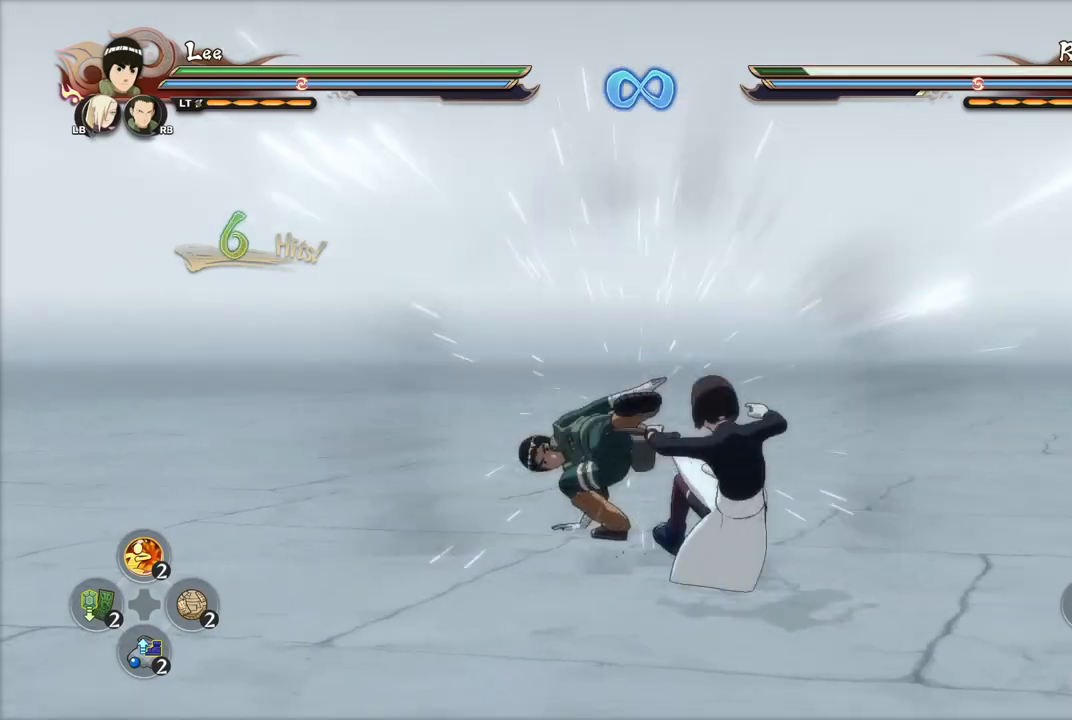
{"buttons": [], "left_stick": "center", "right_stick": "center", "events": []}
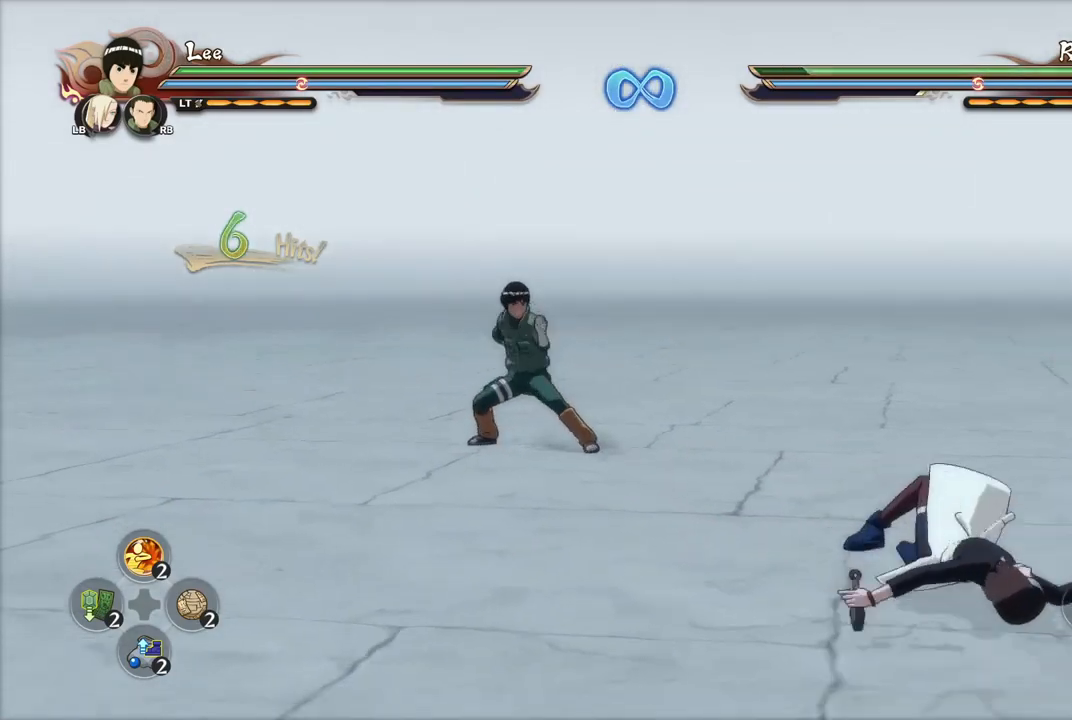
{"buttons": [], "left_stick": "down", "right_stick": "center", "events": [[33, "left_stick", "down"]]}
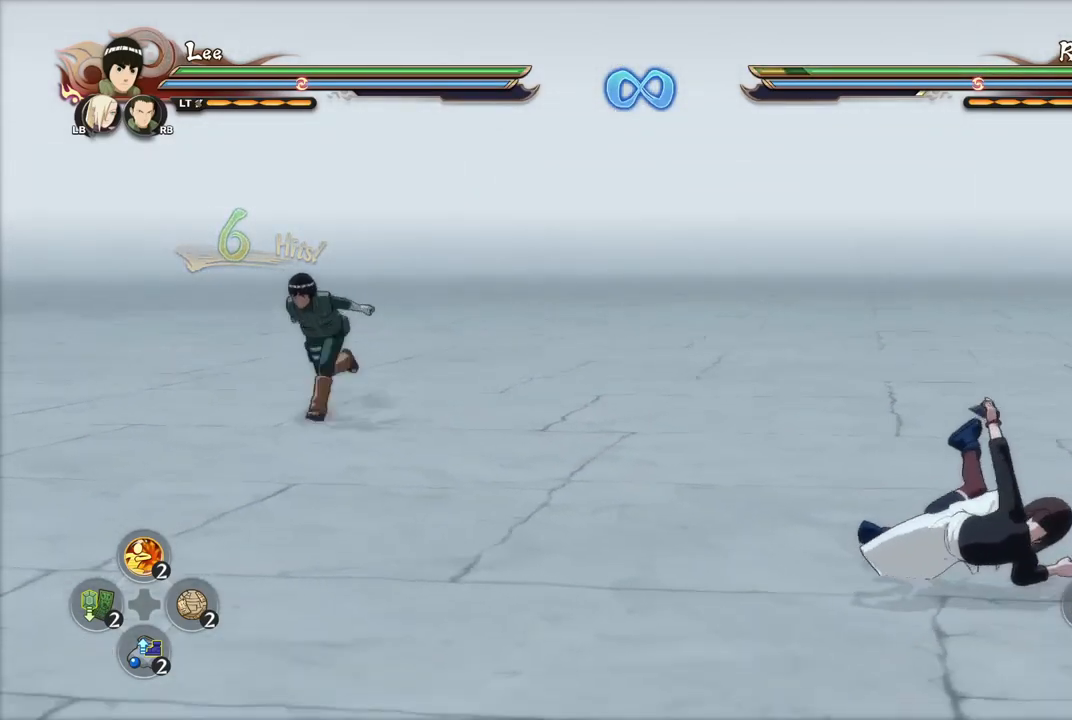
{"buttons": [], "left_stick": "center", "right_stick": "center", "events": [[201, "left_stick", "center"]]}
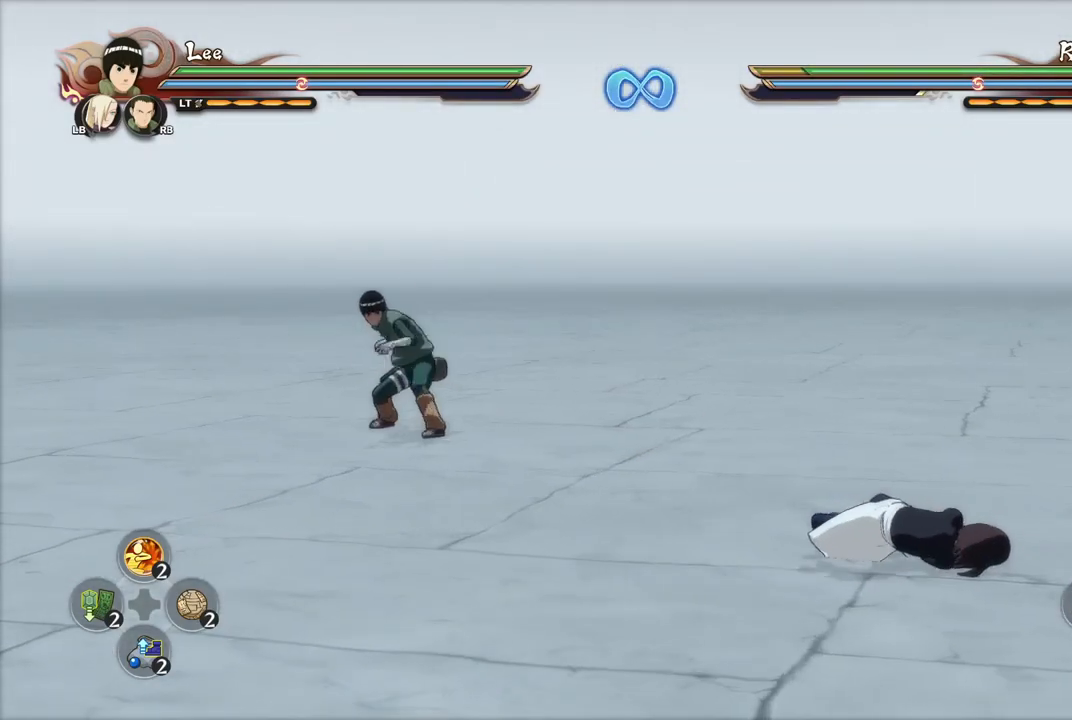
{"buttons": [], "left_stick": "center", "right_stick": "center", "events": []}
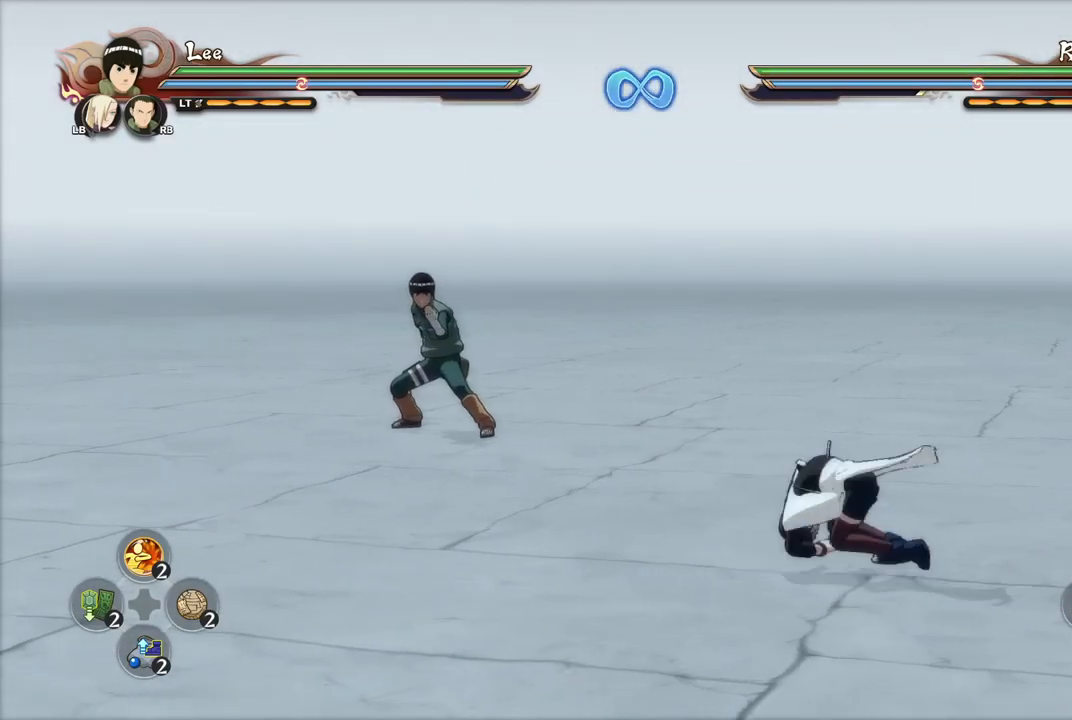
{"buttons": [], "left_stick": "center", "right_stick": "center", "events": []}
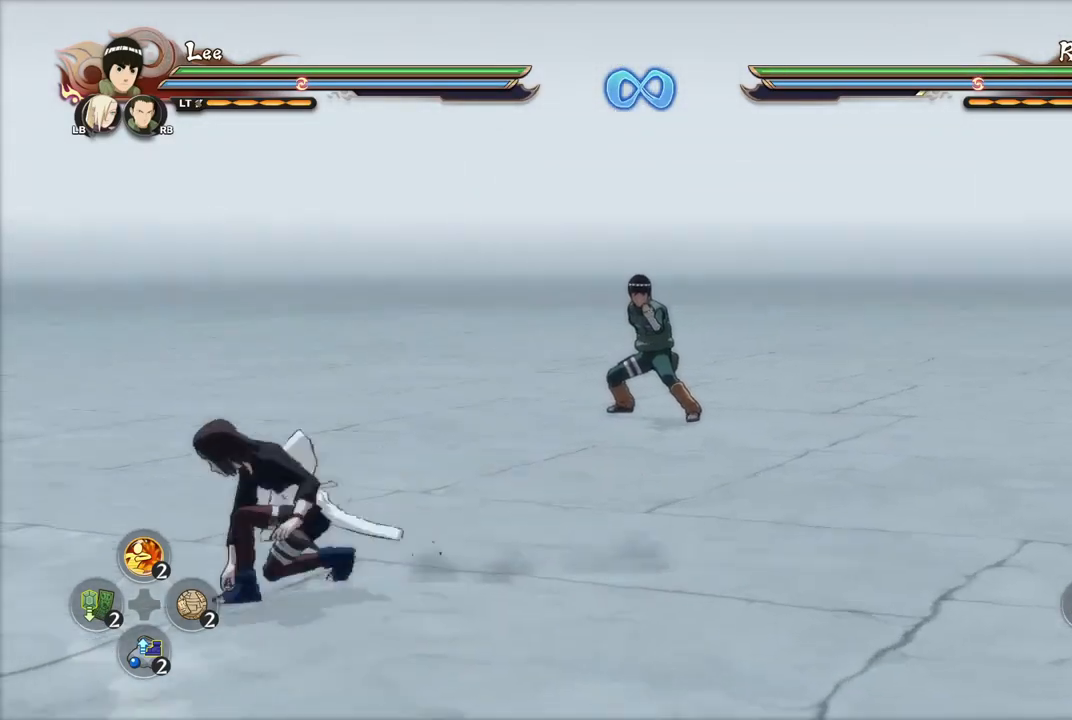
{"buttons": [], "left_stick": "down-left", "right_stick": "center", "events": [[284, "left_stick", "down-left"]]}
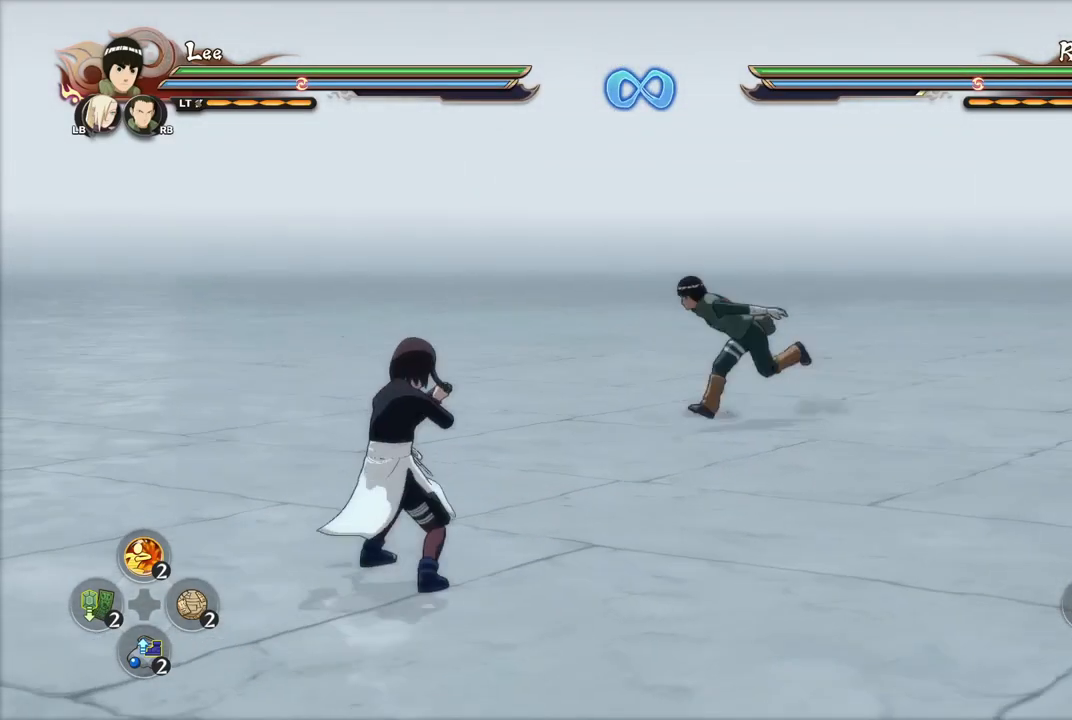
{"buttons": [], "left_stick": "down-left", "right_stick": "center", "events": []}
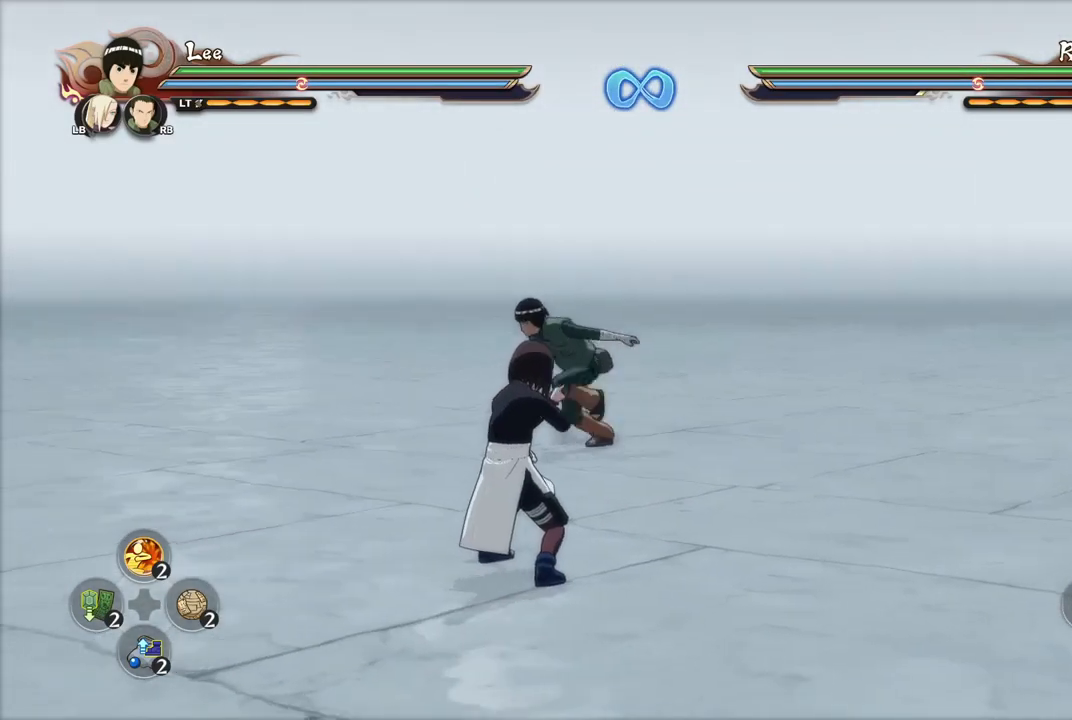
{"buttons": [], "left_stick": "down-left", "right_stick": "center", "events": []}
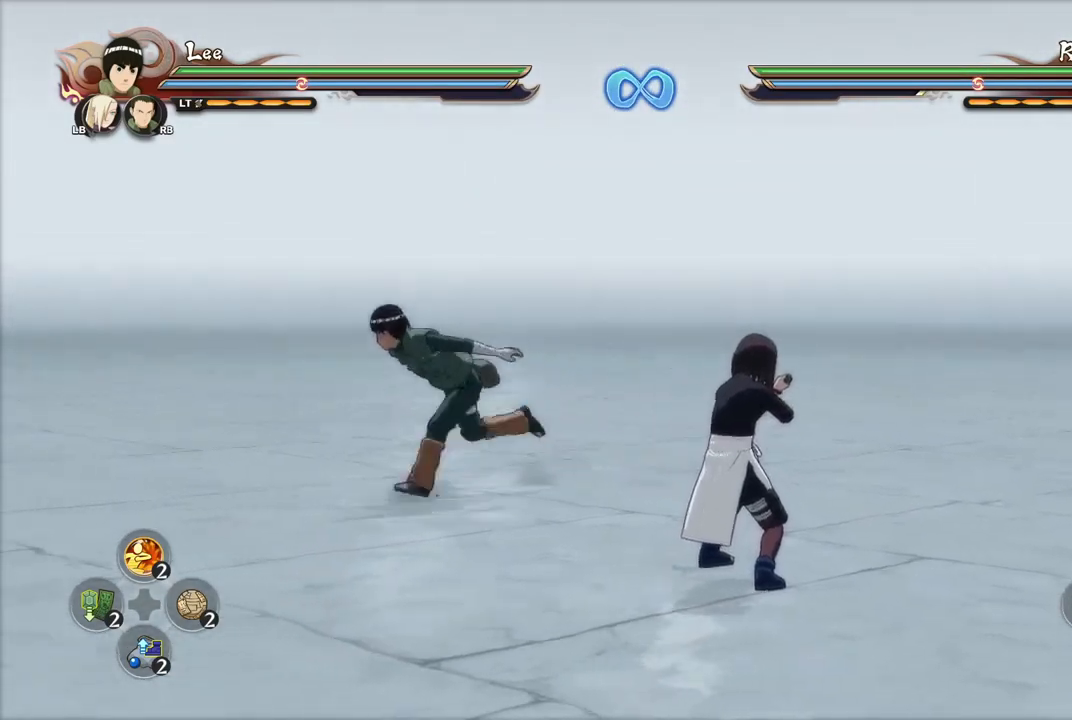
{"buttons": [], "left_stick": "center", "right_stick": "center", "events": [[34, "left_stick", "center"]]}
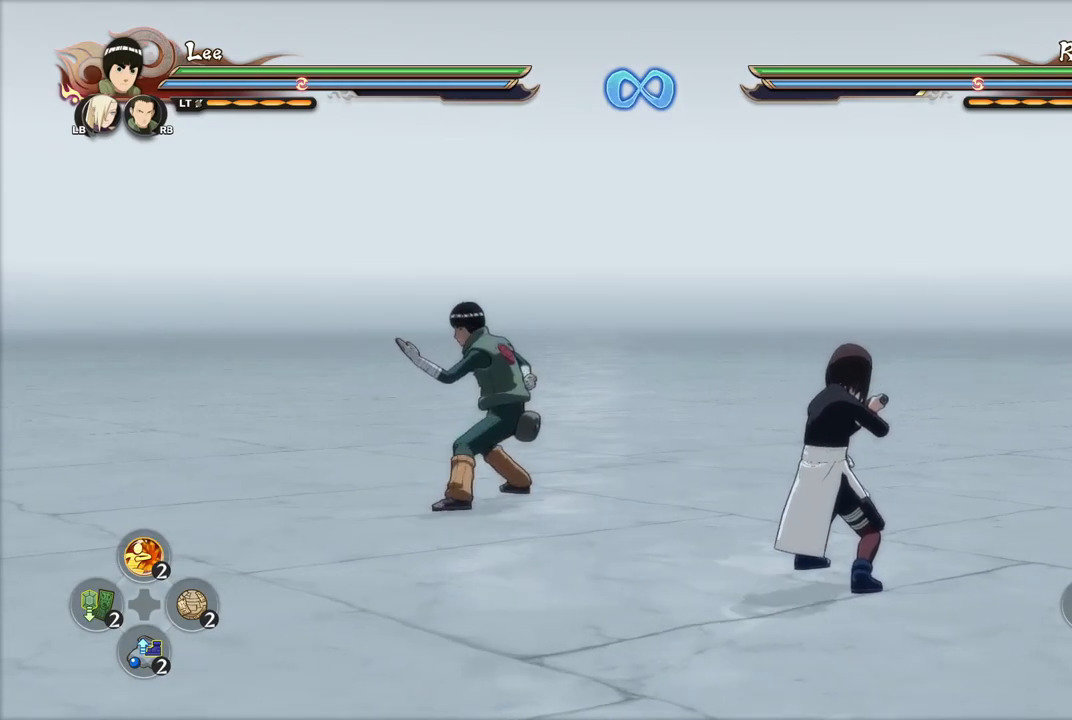
{"buttons": [], "left_stick": "center", "right_stick": "center", "events": []}
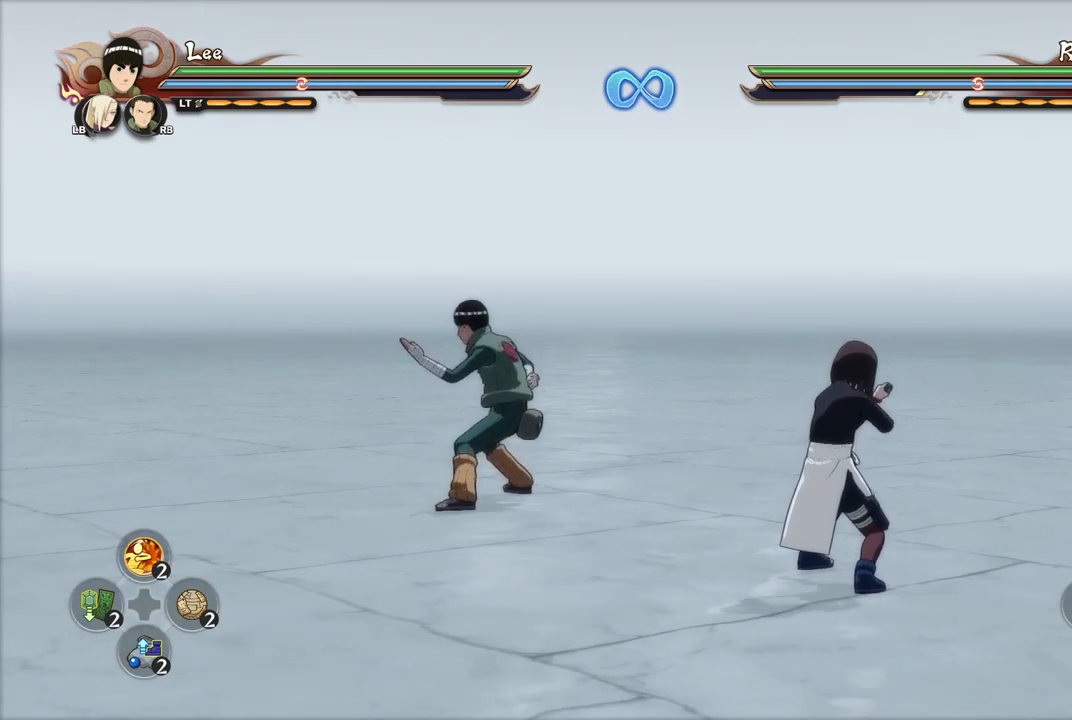
{"buttons": [], "left_stick": "center", "right_stick": "center", "events": []}
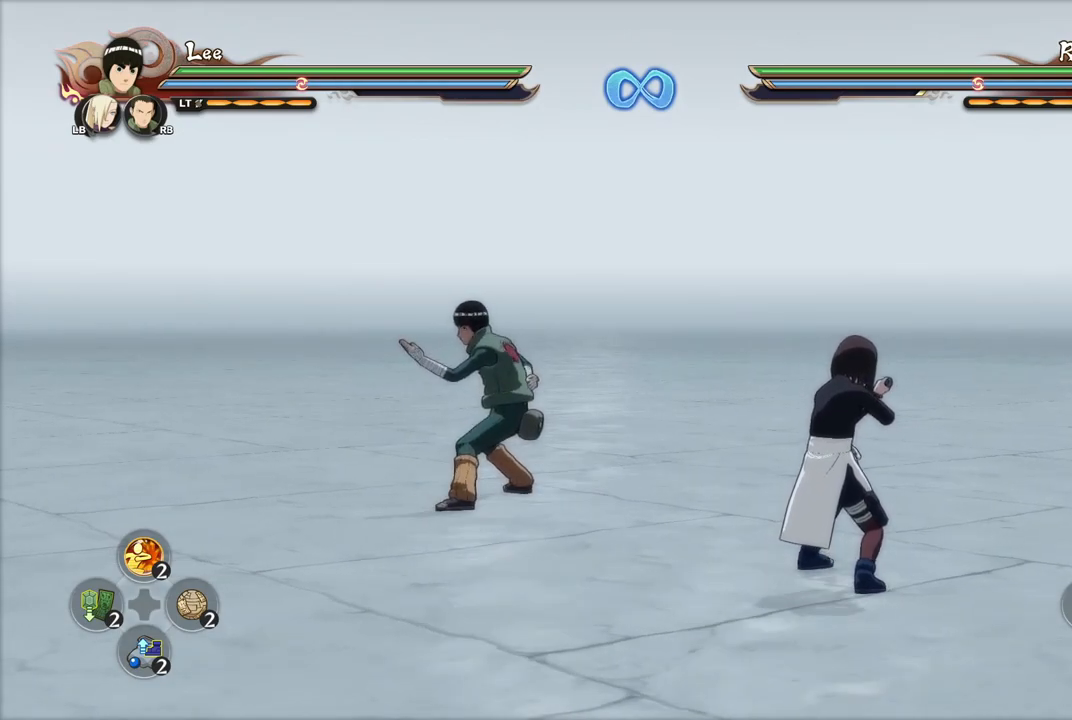
{"buttons": [], "left_stick": "right", "right_stick": "center", "events": [[317, "left_stick", "down-left"], [484, "left_stick", "right"]]}